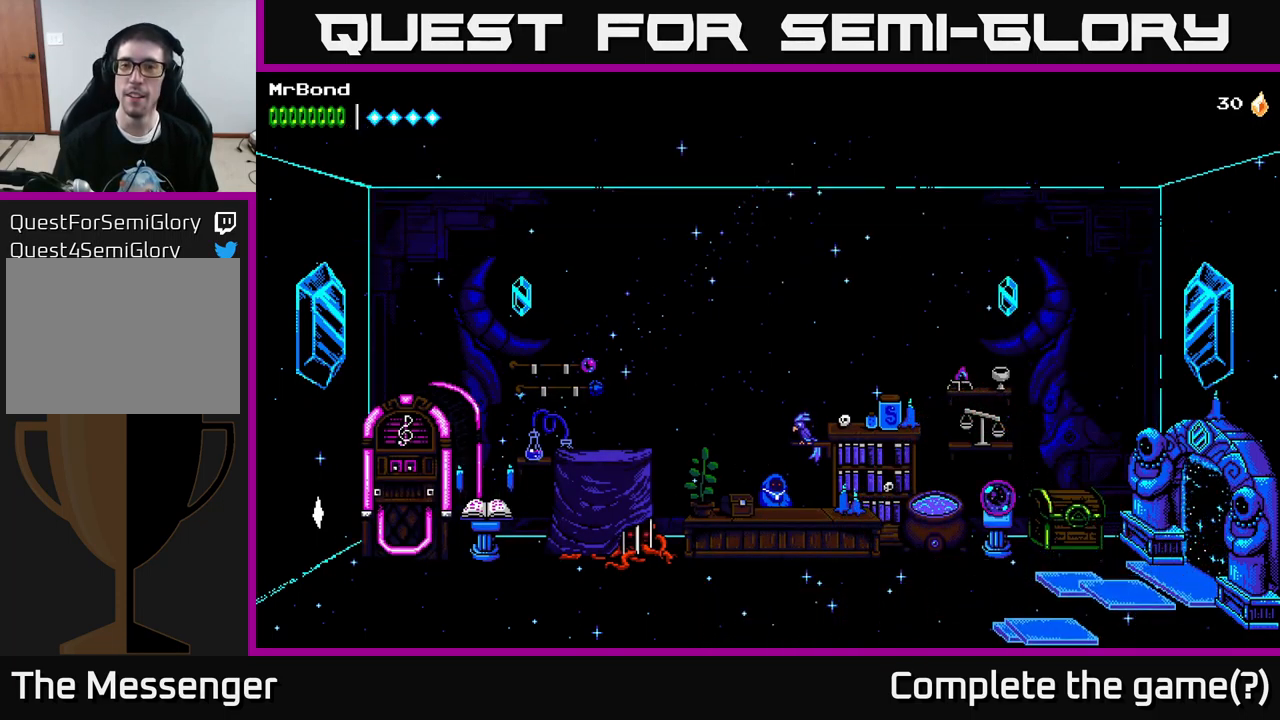
Gameplay with a controller (Xbox layout); each line is a JSON object with the inputs held at the frame after it. "events" lists button and stick changes between this image and that frame as [ms after this image, input, new state], when the widget could be followed in between.
{"buttons": ["DPAD_RIGHT"], "left_stick": "center", "right_stick": "center", "events": []}
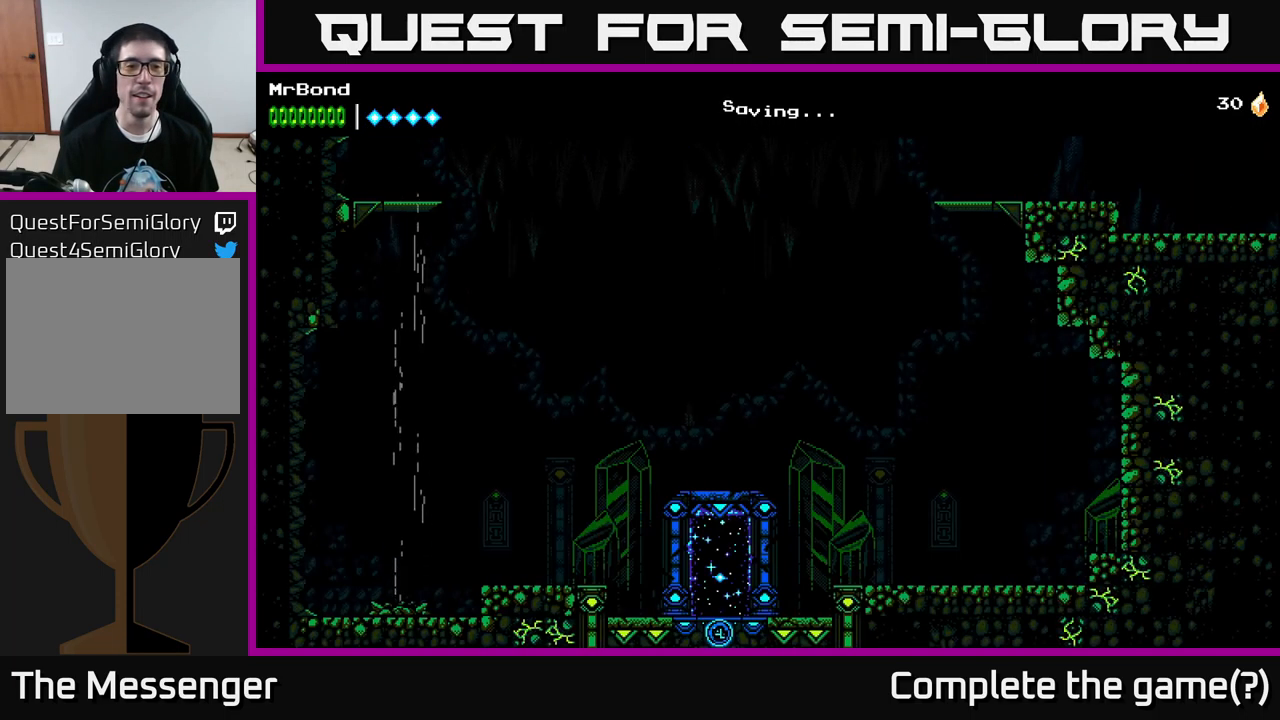
{"buttons": ["DPAD_LEFT"], "left_stick": "center", "right_stick": "center", "events": [[300, "DPAD_RIGHT", "up"], [467, "DPAD_LEFT", "down"]]}
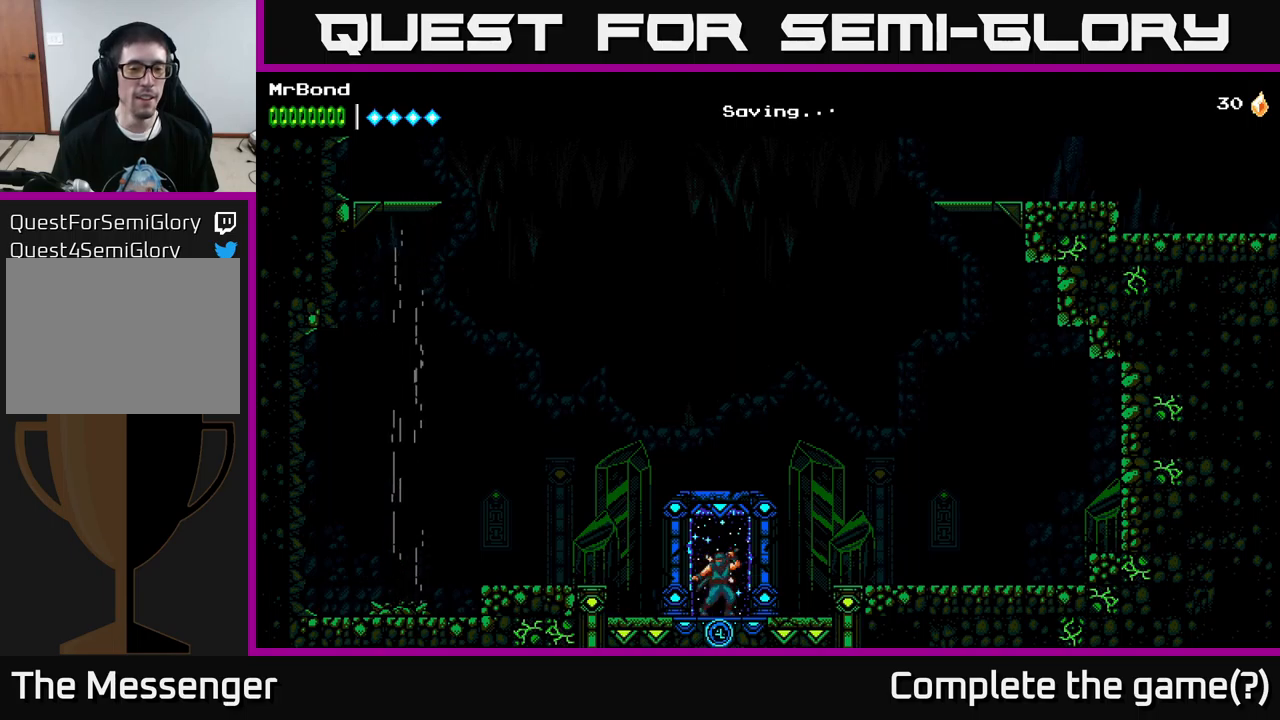
{"buttons": ["DPAD_LEFT"], "left_stick": "center", "right_stick": "center", "events": [[150, "A", "down"], [367, "A", "up"]]}
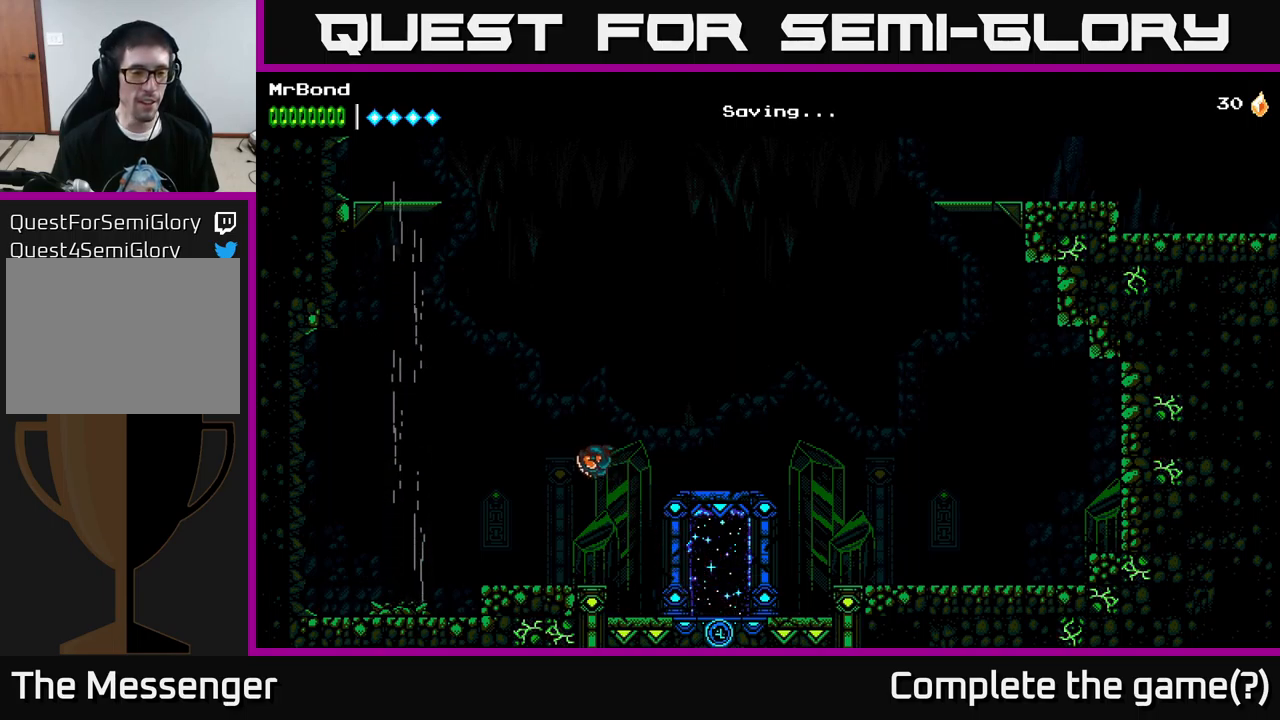
{"buttons": ["A", "DPAD_LEFT"], "left_stick": "center", "right_stick": "center", "events": [[434, "A", "down"]]}
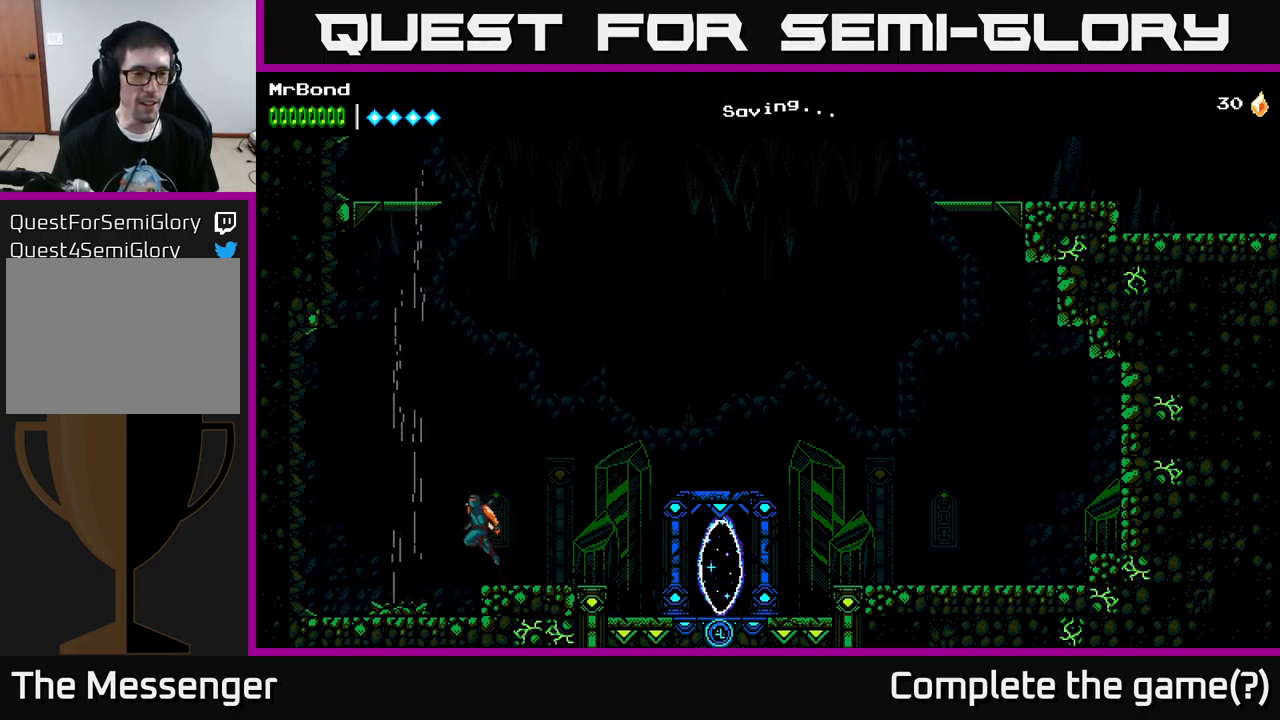
{"buttons": ["A"], "left_stick": "center", "right_stick": "center", "events": [[117, "A", "up"], [184, "A", "down"], [200, "DPAD_LEFT", "up"]]}
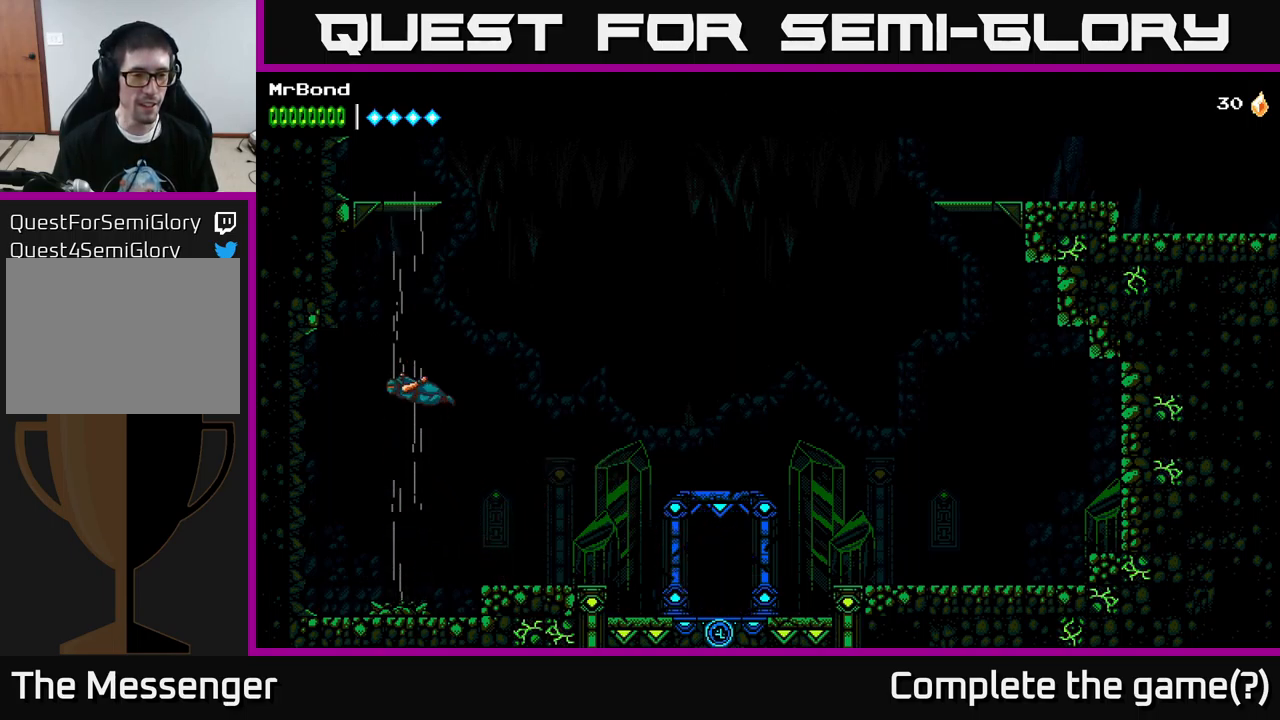
{"buttons": ["A"], "left_stick": "center", "right_stick": "center", "events": []}
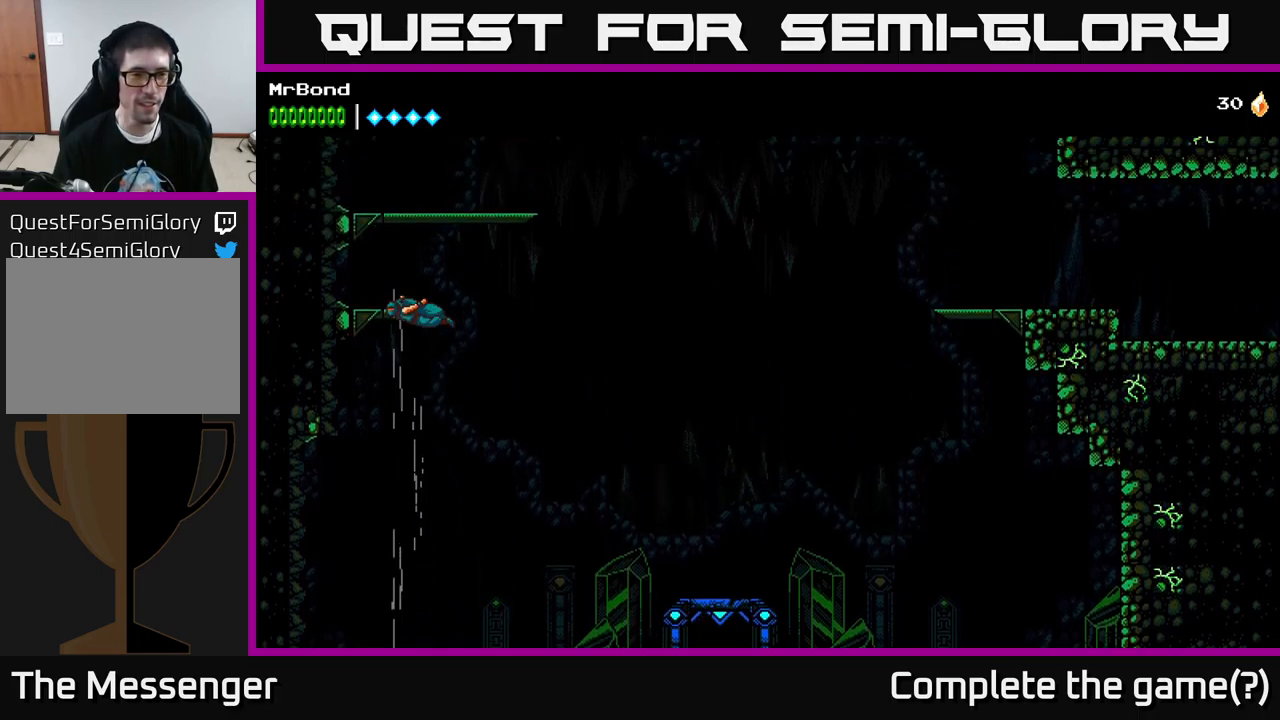
{"buttons": [], "left_stick": "center", "right_stick": "center", "events": [[467, "A", "up"]]}
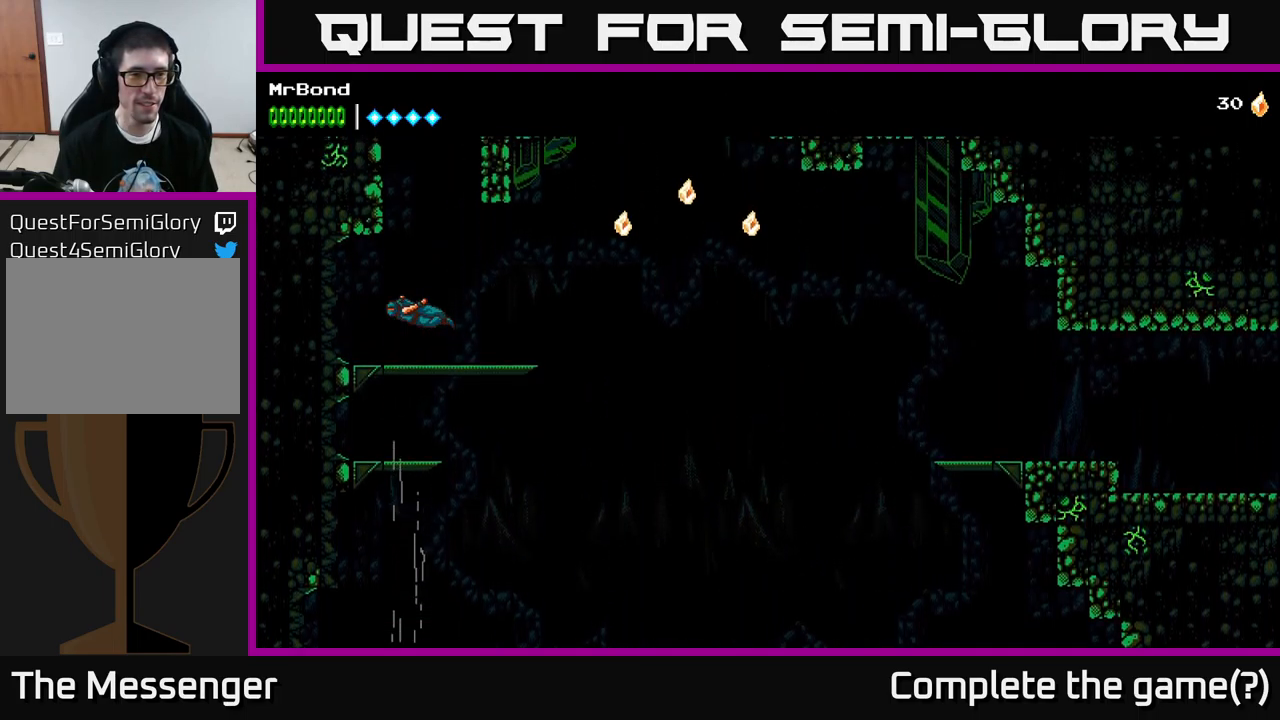
{"buttons": ["DPAD_RIGHT"], "left_stick": "center", "right_stick": "center", "events": [[117, "DPAD_RIGHT", "down"]]}
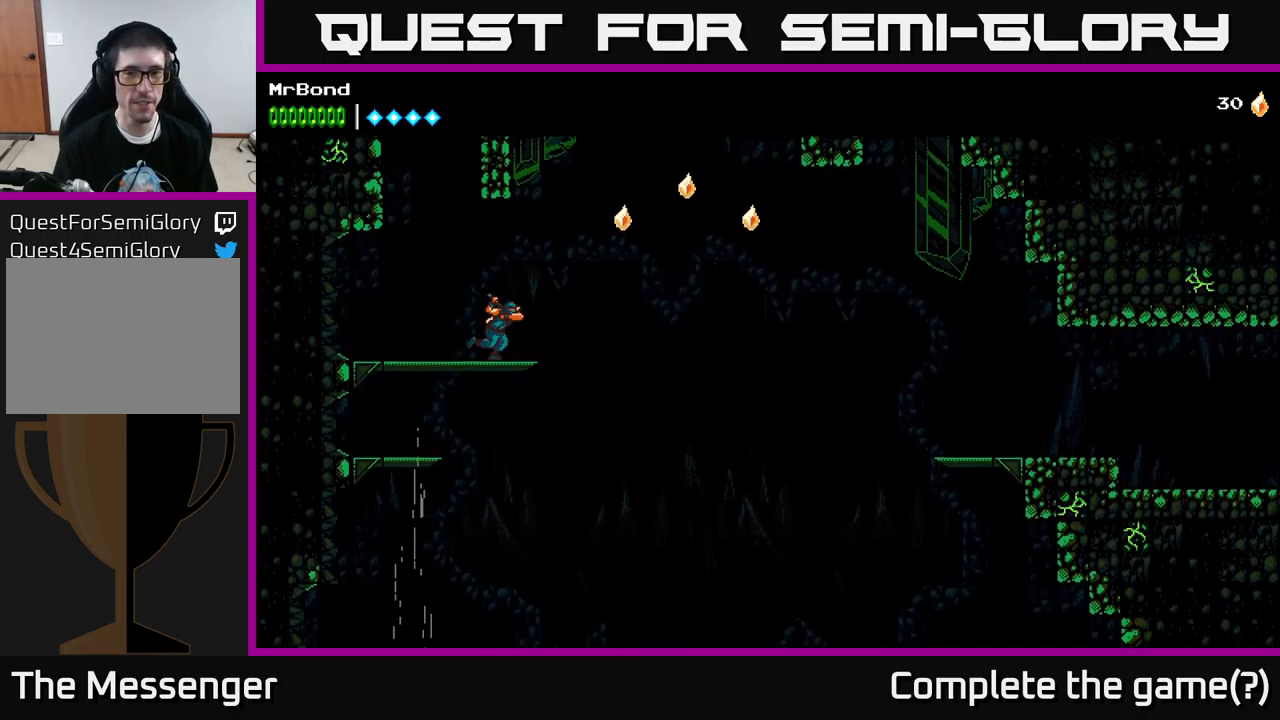
{"buttons": ["A", "DPAD_RIGHT"], "left_stick": "center", "right_stick": "center", "events": [[167, "A", "down"]]}
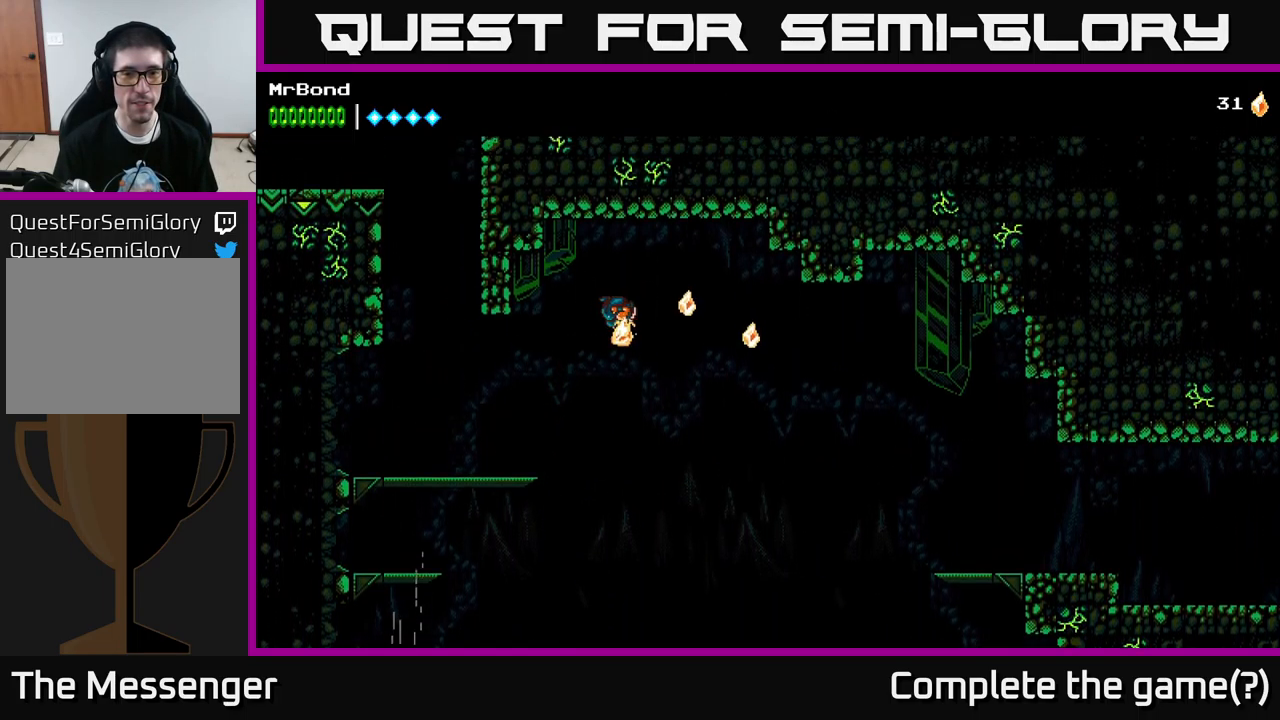
{"buttons": ["A", "DPAD_LEFT"], "left_stick": "center", "right_stick": "center", "events": [[167, "A", "up"], [234, "A", "down"], [484, "DPAD_RIGHT", "up"], [500, "DPAD_LEFT", "down"]]}
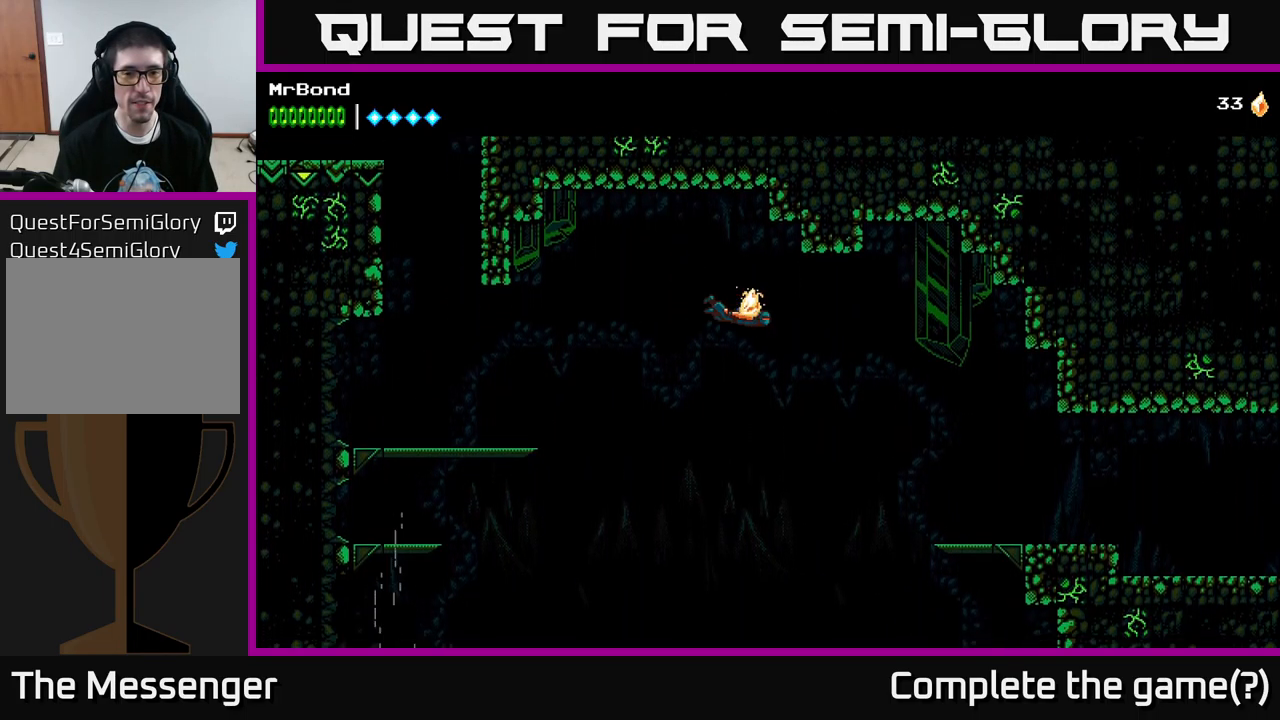
{"buttons": ["A", "DPAD_LEFT"], "left_stick": "center", "right_stick": "center", "events": []}
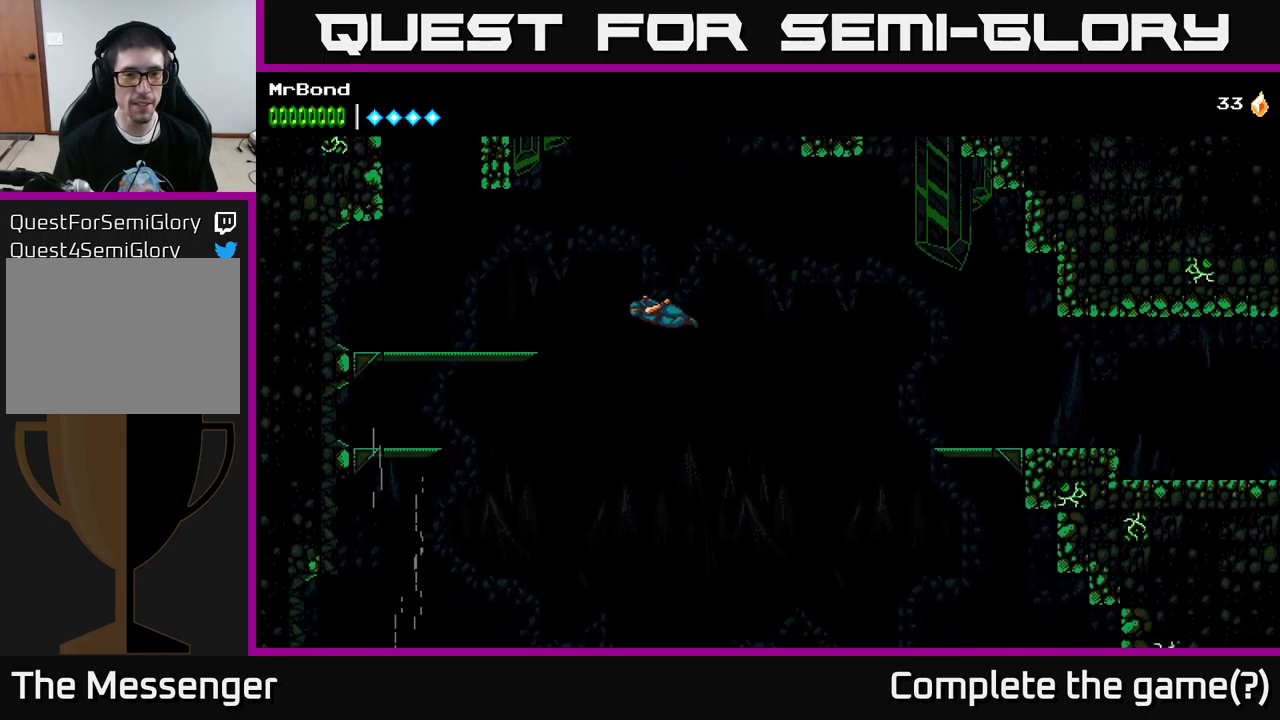
{"buttons": ["A", "DPAD_LEFT"], "left_stick": "center", "right_stick": "center", "events": []}
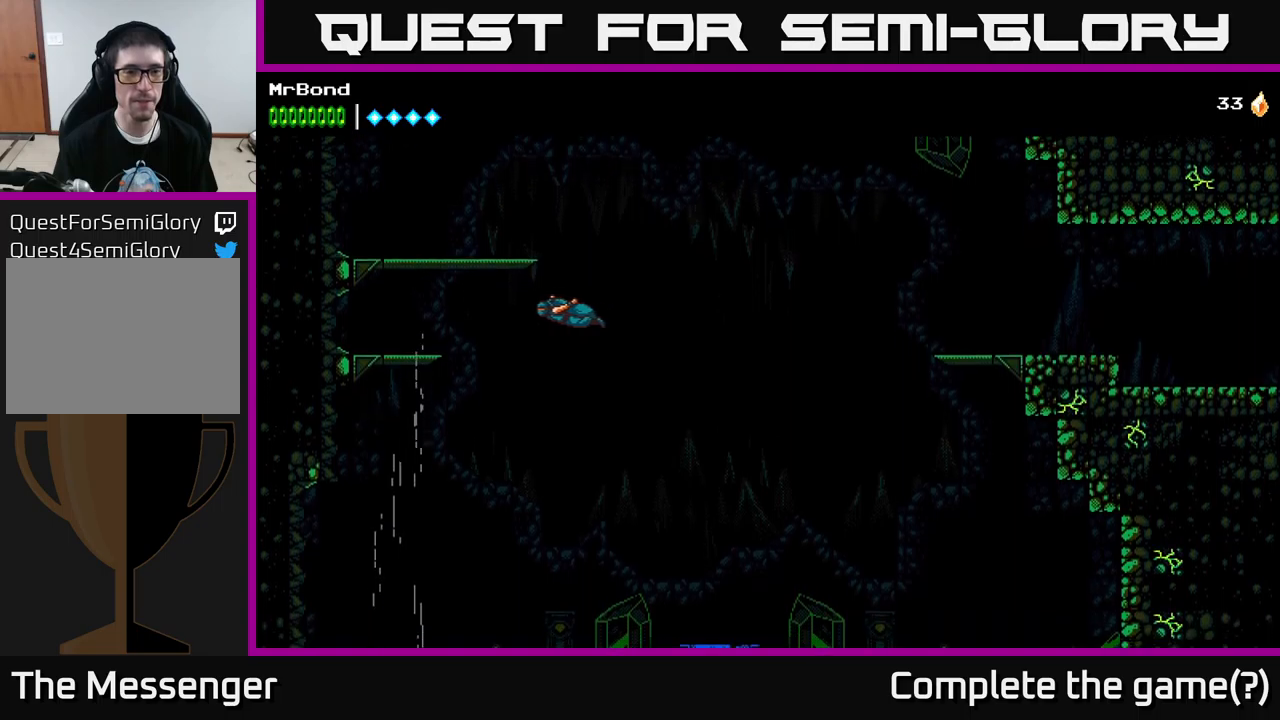
{"buttons": ["A", "DPAD_LEFT"], "left_stick": "center", "right_stick": "center", "events": []}
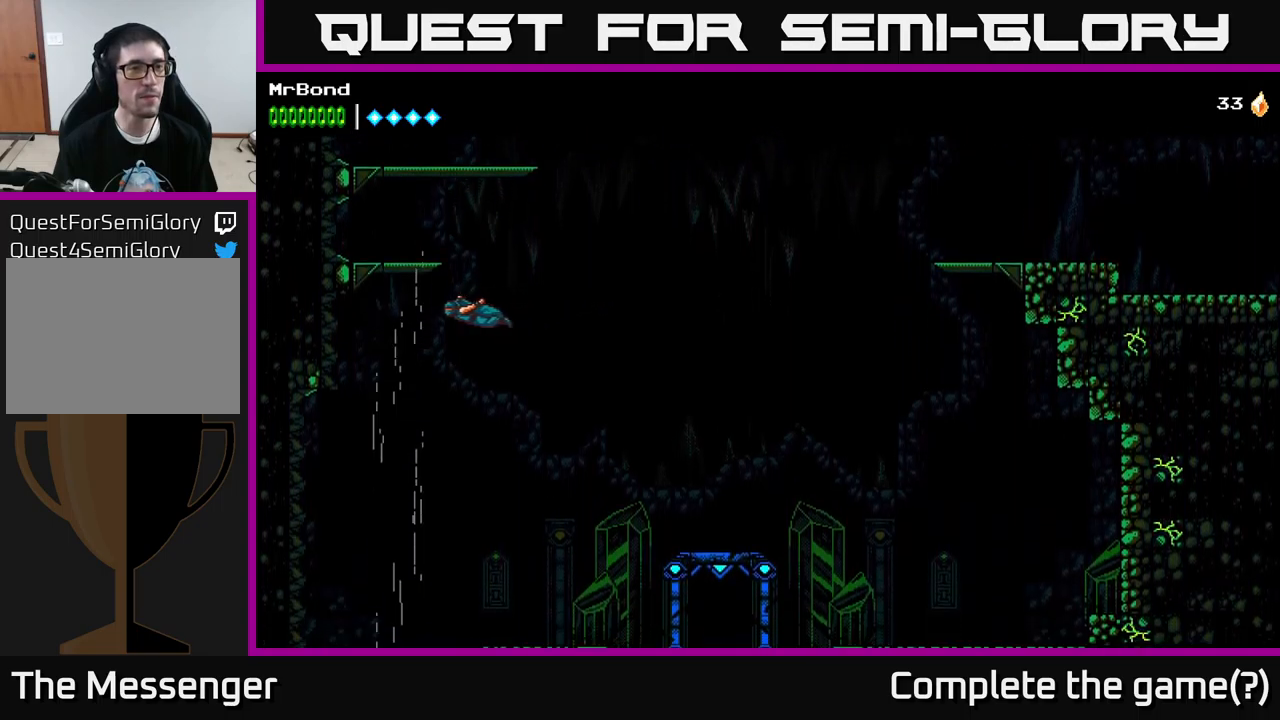
{"buttons": ["A"], "left_stick": "center", "right_stick": "center", "events": [[200, "DPAD_LEFT", "up"]]}
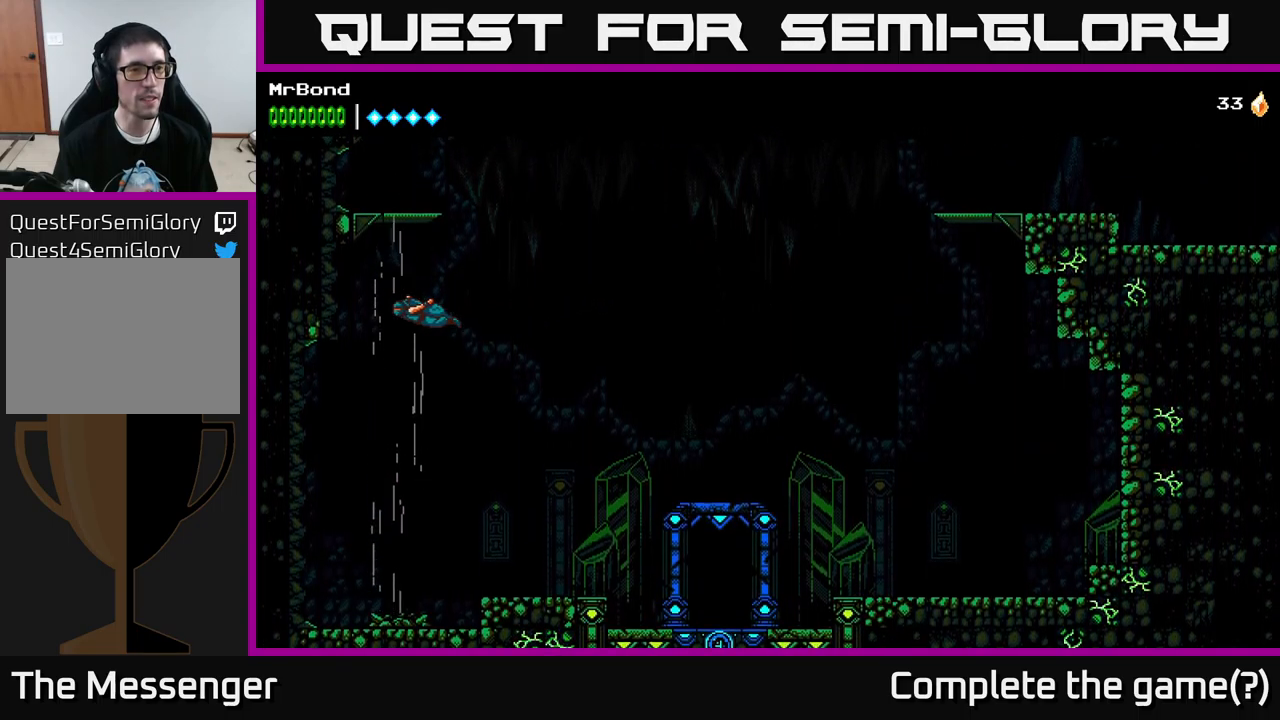
{"buttons": ["A"], "left_stick": "center", "right_stick": "center", "events": []}
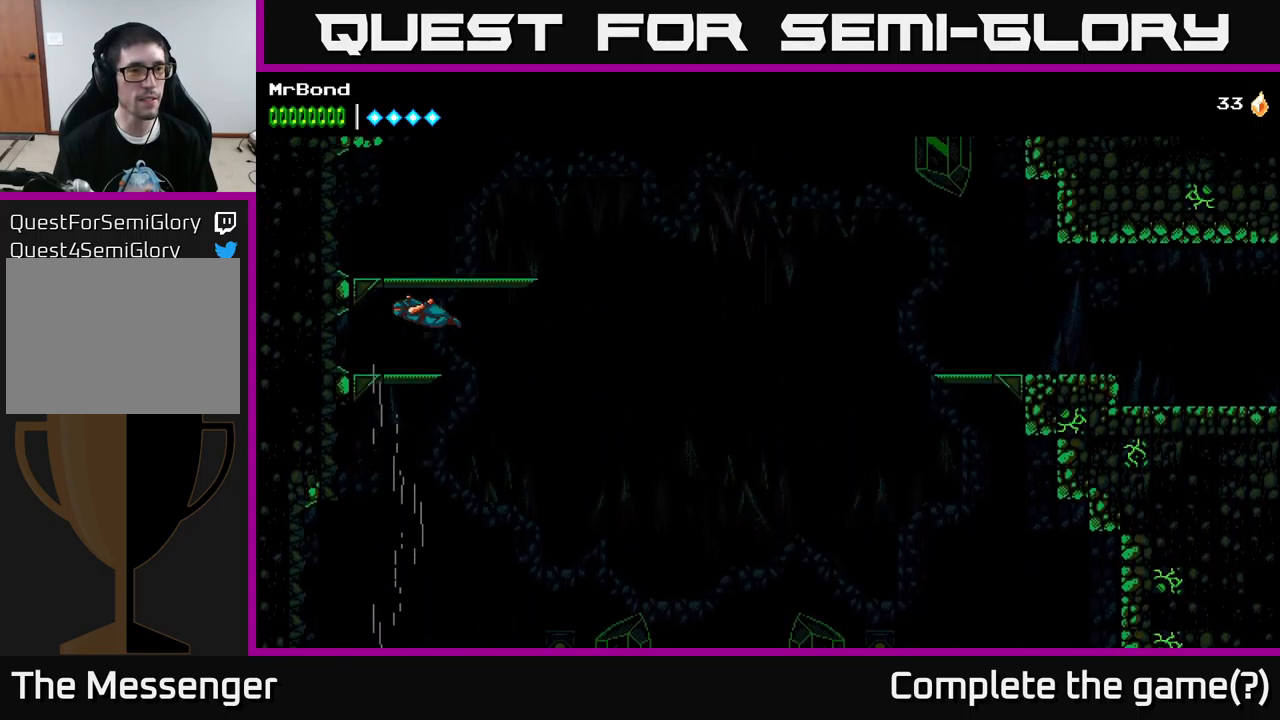
{"buttons": [], "left_stick": "center", "right_stick": "center", "events": [[267, "A", "up"], [317, "DPAD_RIGHT", "down"], [467, "DPAD_RIGHT", "up"]]}
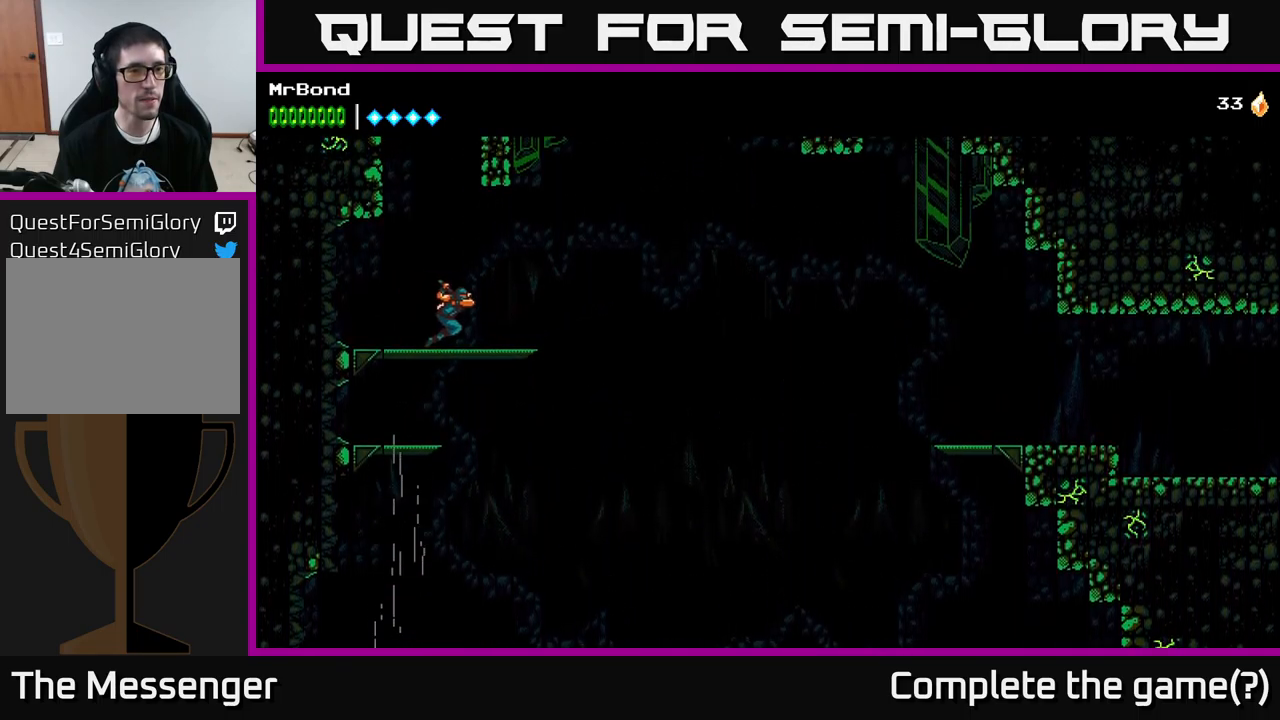
{"buttons": ["A", "DPAD_LEFT"], "left_stick": "center", "right_stick": "center", "events": [[100, "A", "down"], [200, "DPAD_LEFT", "down"], [417, "A", "up"], [500, "A", "down"]]}
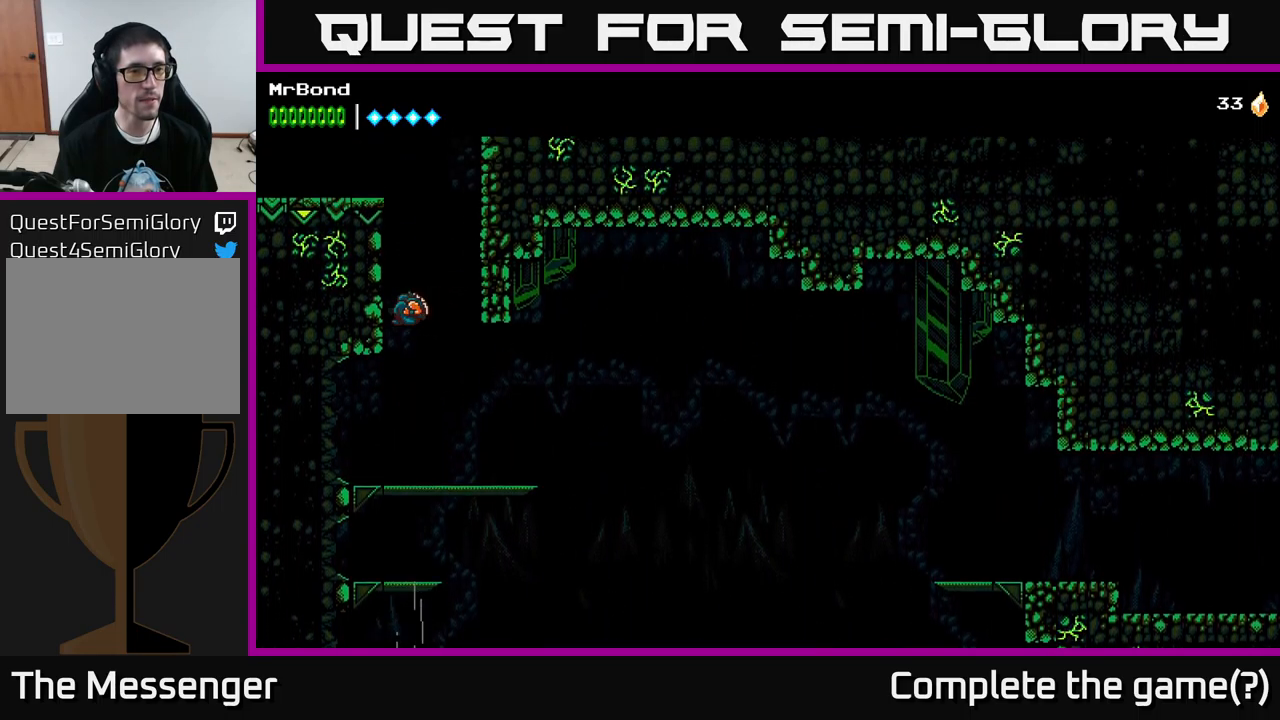
{"buttons": ["A", "DPAD_LEFT"], "left_stick": "center", "right_stick": "center", "events": [[183, "A", "up"], [417, "A", "down"]]}
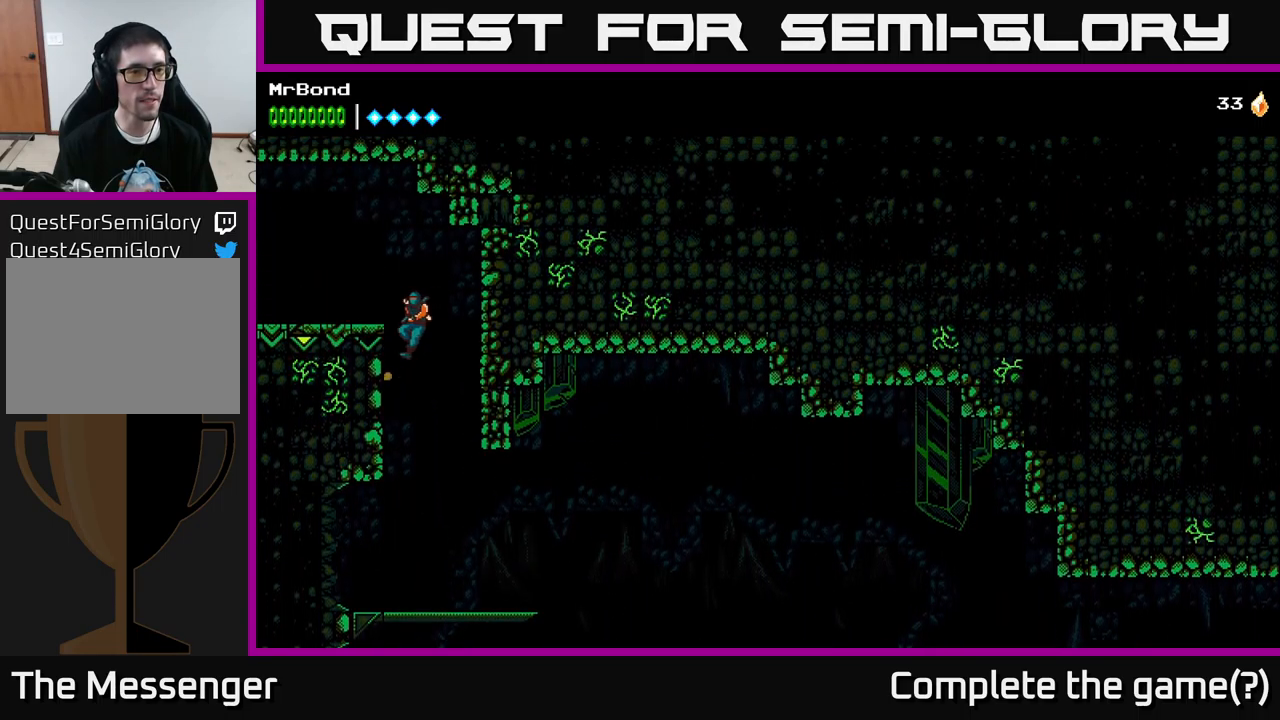
{"buttons": ["DPAD_LEFT"], "left_stick": "center", "right_stick": "center", "events": [[33, "A", "up"]]}
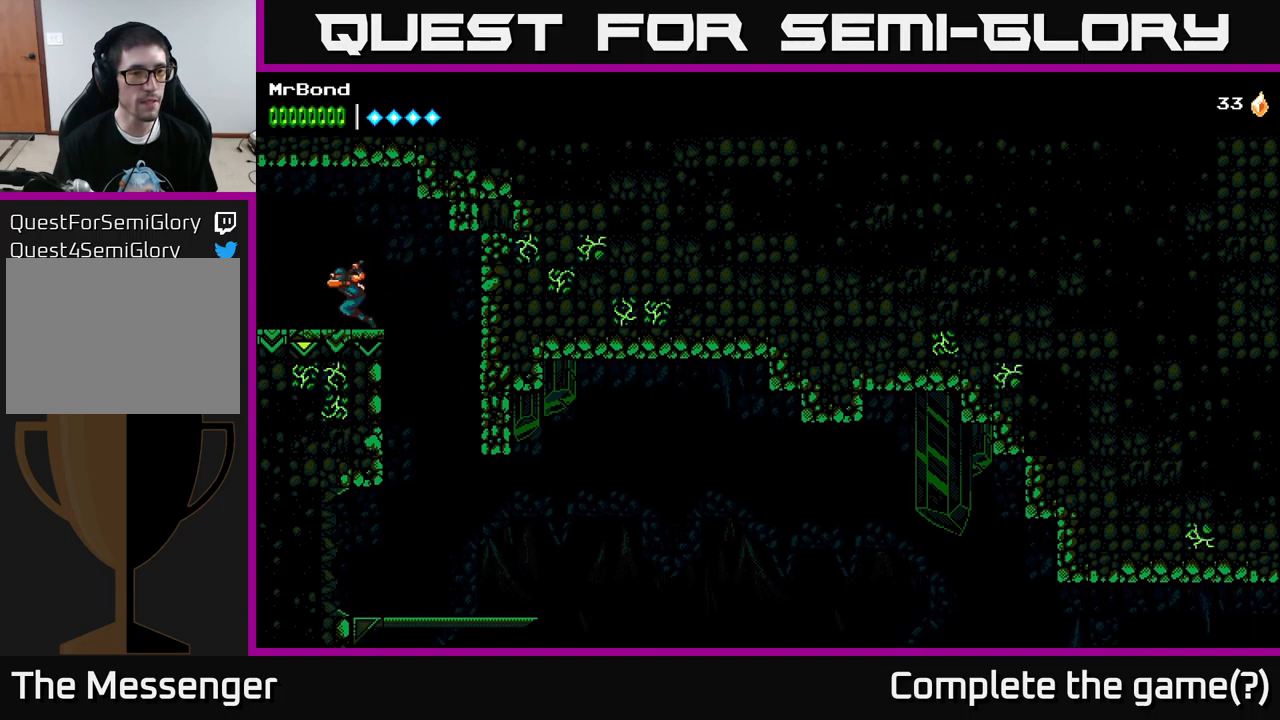
{"buttons": ["DPAD_LEFT"], "left_stick": "center", "right_stick": "center", "events": []}
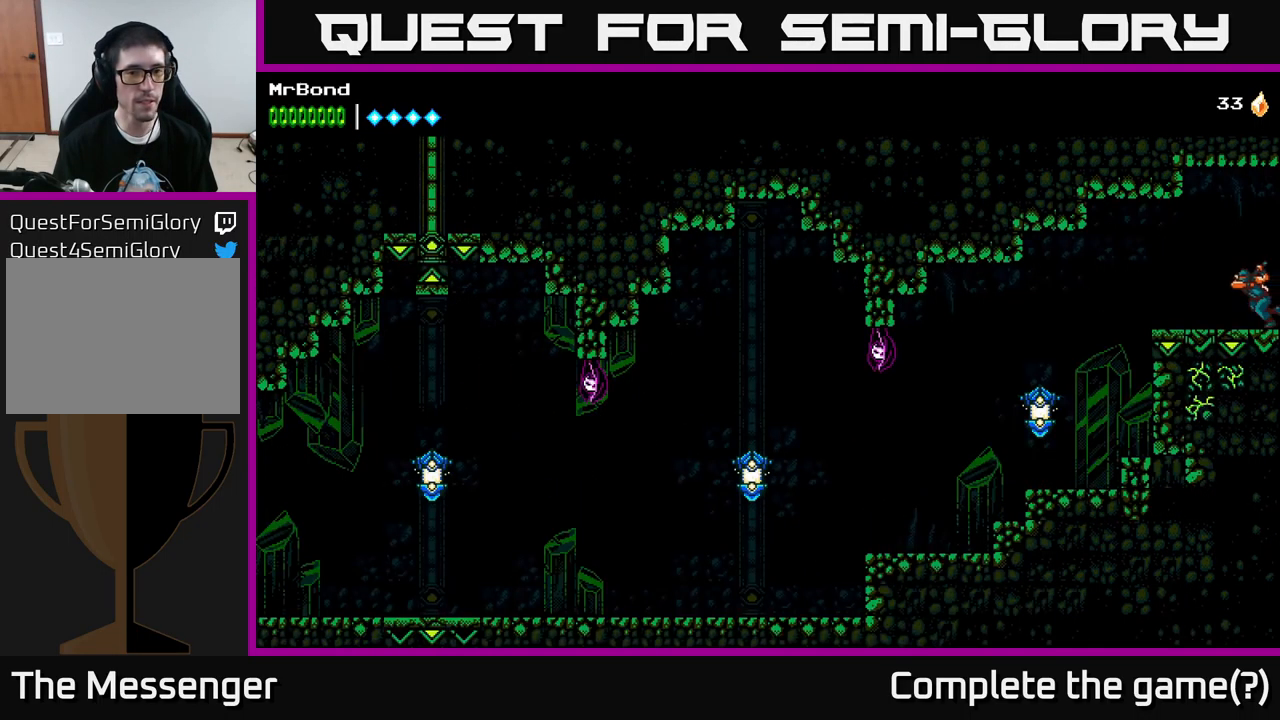
{"buttons": ["DPAD_LEFT"], "left_stick": "center", "right_stick": "center", "events": []}
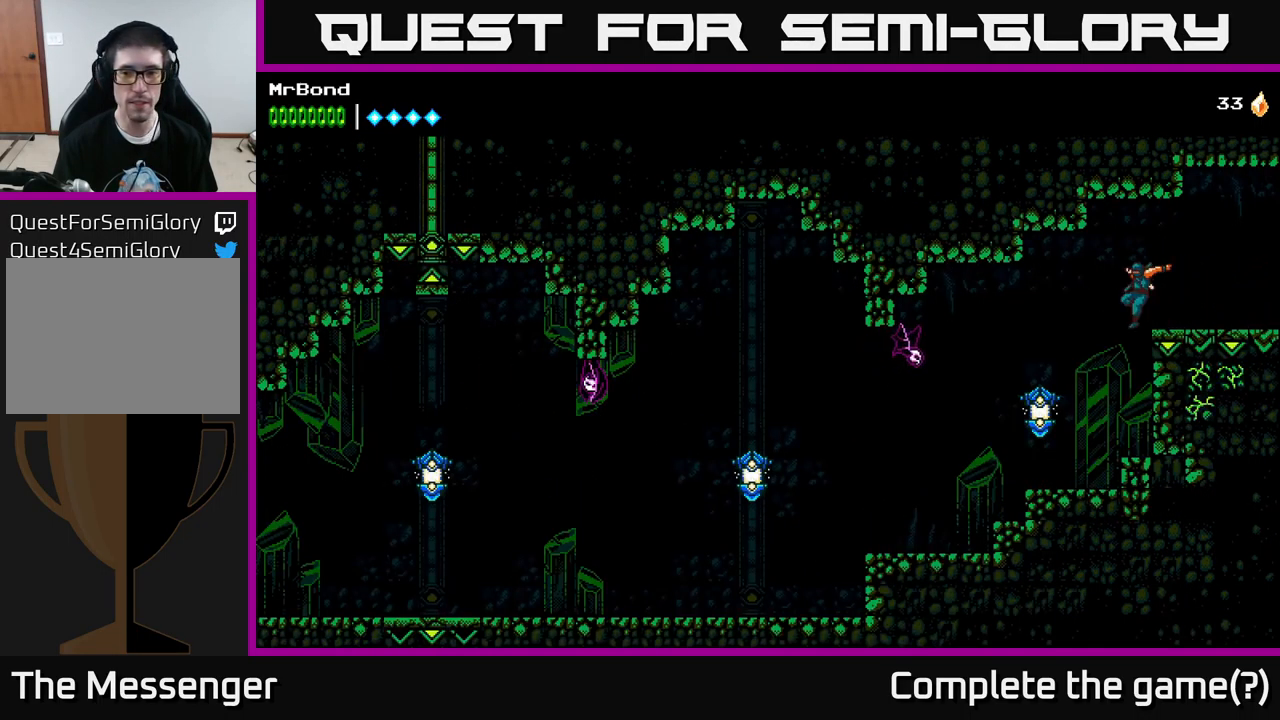
{"buttons": [], "left_stick": "center", "right_stick": "center", "events": [[233, "X", "down"], [350, "DPAD_LEFT", "up"], [350, "X", "up"]]}
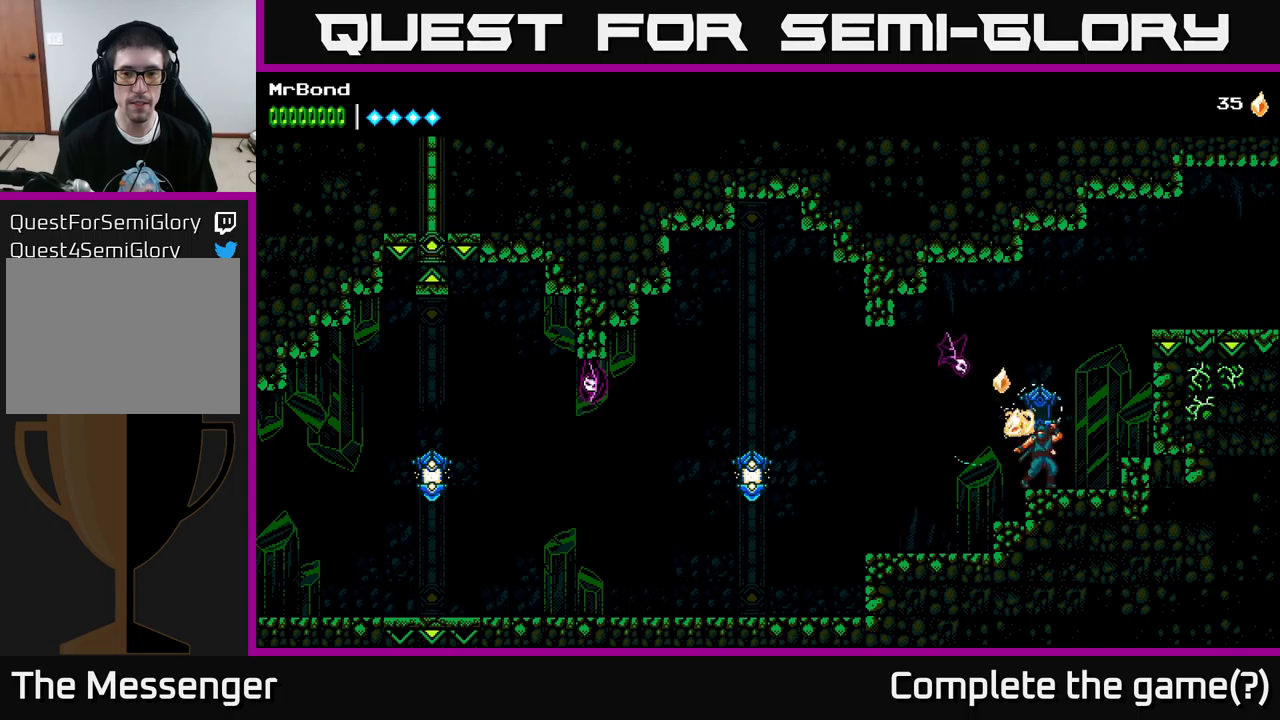
{"buttons": ["DPAD_LEFT"], "left_stick": "center", "right_stick": "center", "events": [[17, "A", "down"], [117, "DPAD_LEFT", "down"], [117, "X", "down"], [183, "A", "up"], [217, "X", "up"]]}
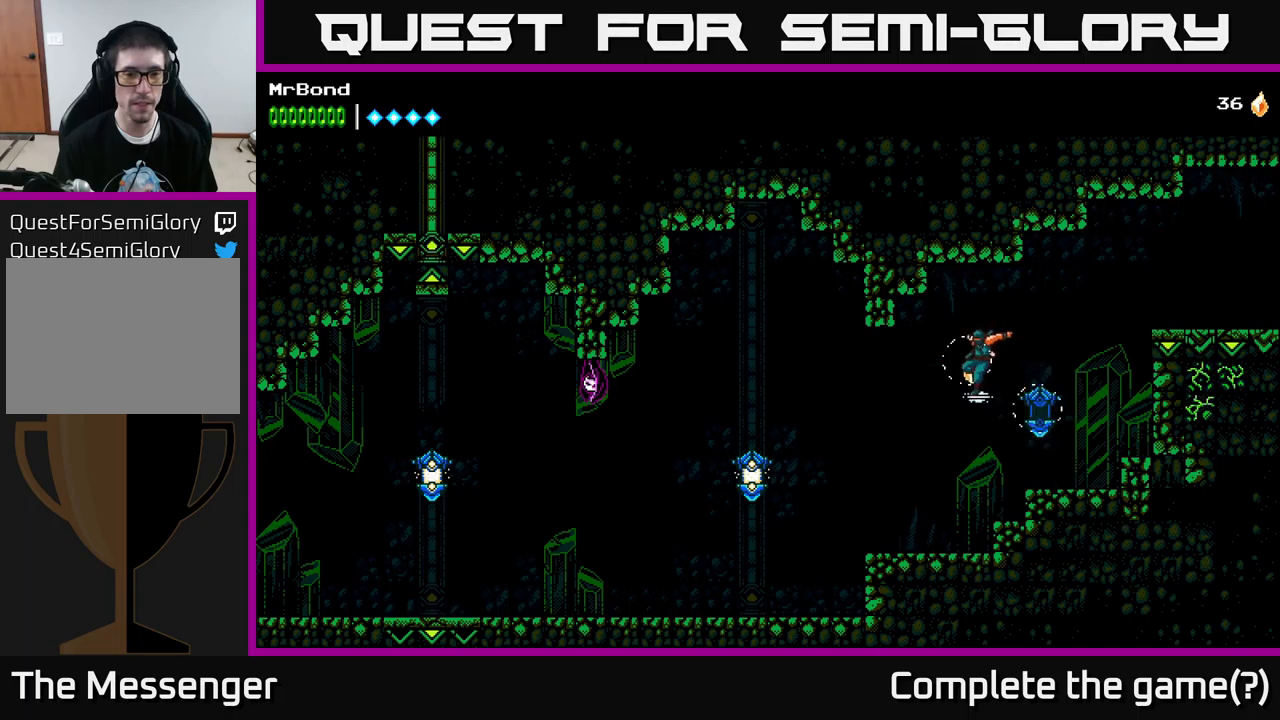
{"buttons": ["A", "DPAD_LEFT"], "left_stick": "center", "right_stick": "center", "events": [[467, "A", "down"]]}
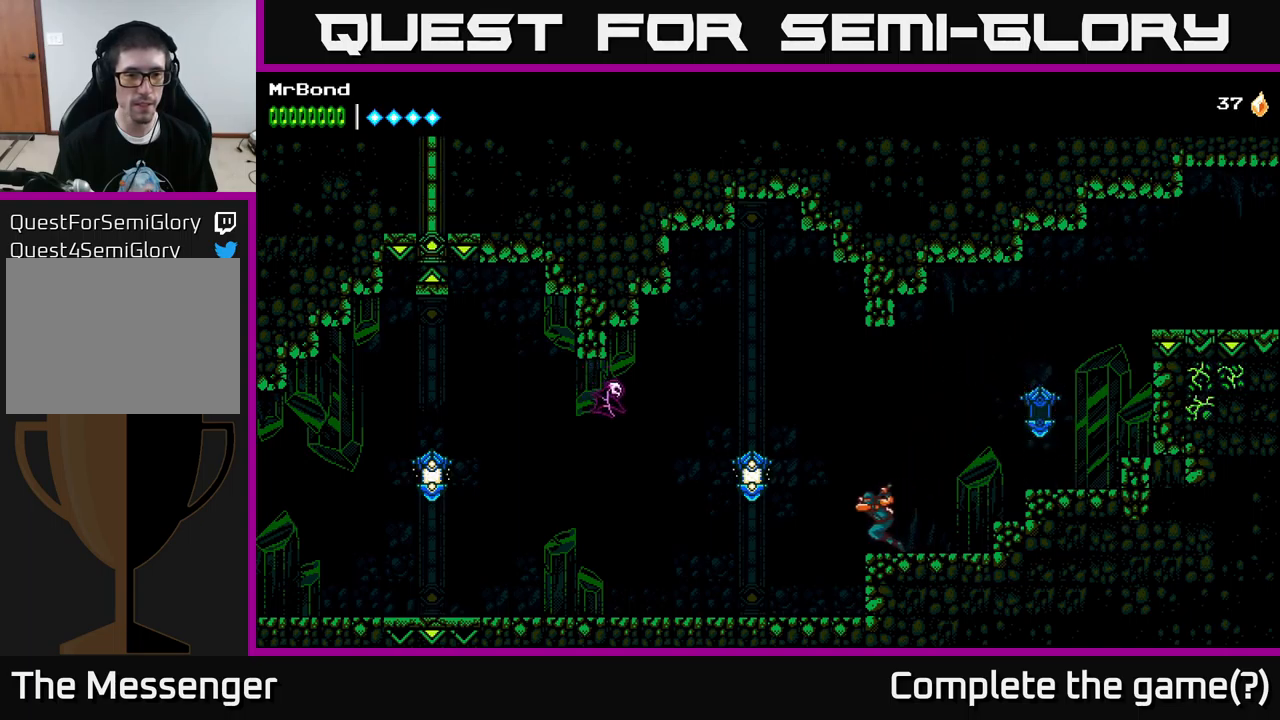
{"buttons": ["A", "DPAD_LEFT"], "left_stick": "center", "right_stick": "center", "events": [[17, "X", "down"], [100, "A", "up"], [150, "X", "up"], [500, "A", "down"]]}
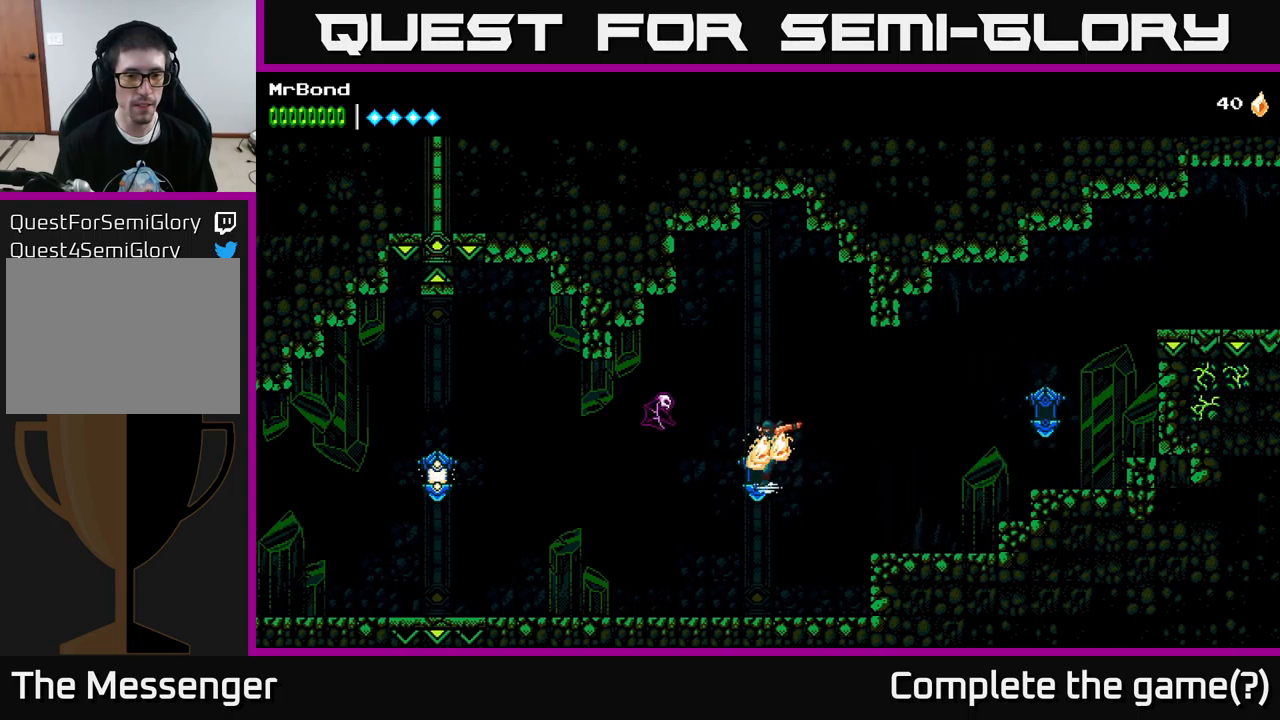
{"buttons": ["DPAD_LEFT"], "left_stick": "center", "right_stick": "center", "events": [[100, "X", "down"], [133, "A", "up"], [183, "X", "up"]]}
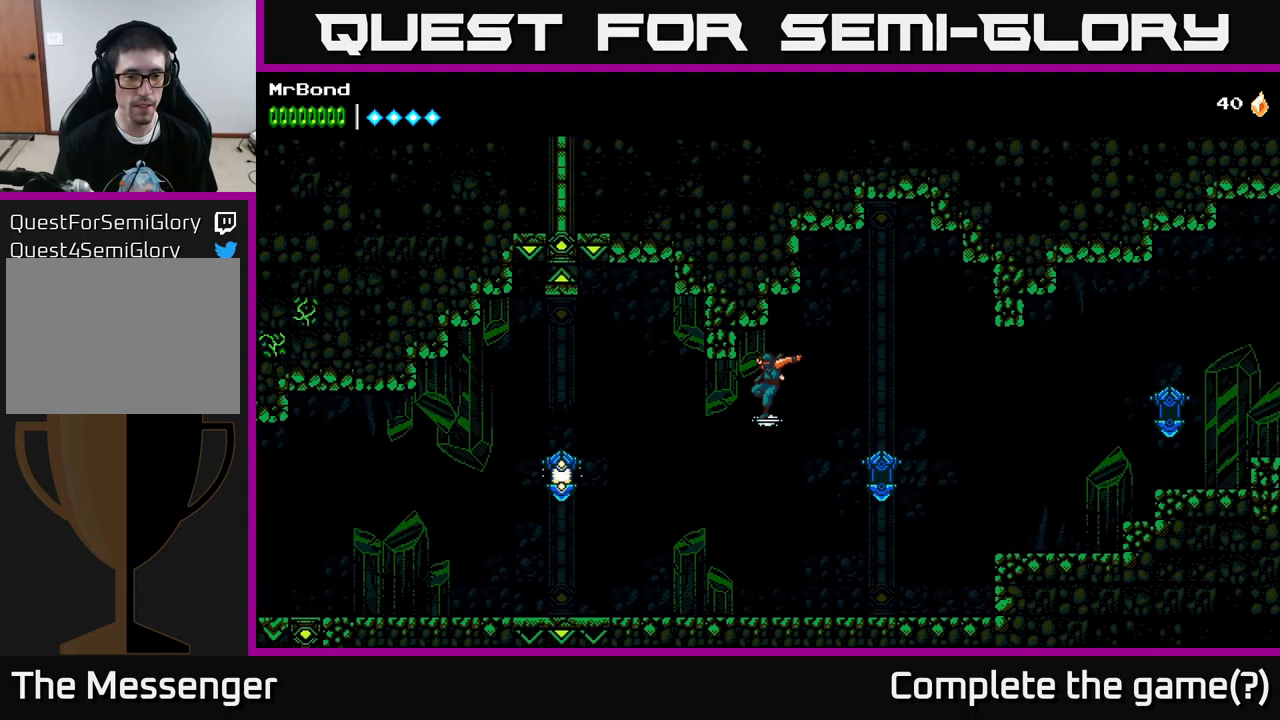
{"buttons": ["A", "DPAD_LEFT"], "left_stick": "center", "right_stick": "center", "events": [[467, "A", "down"]]}
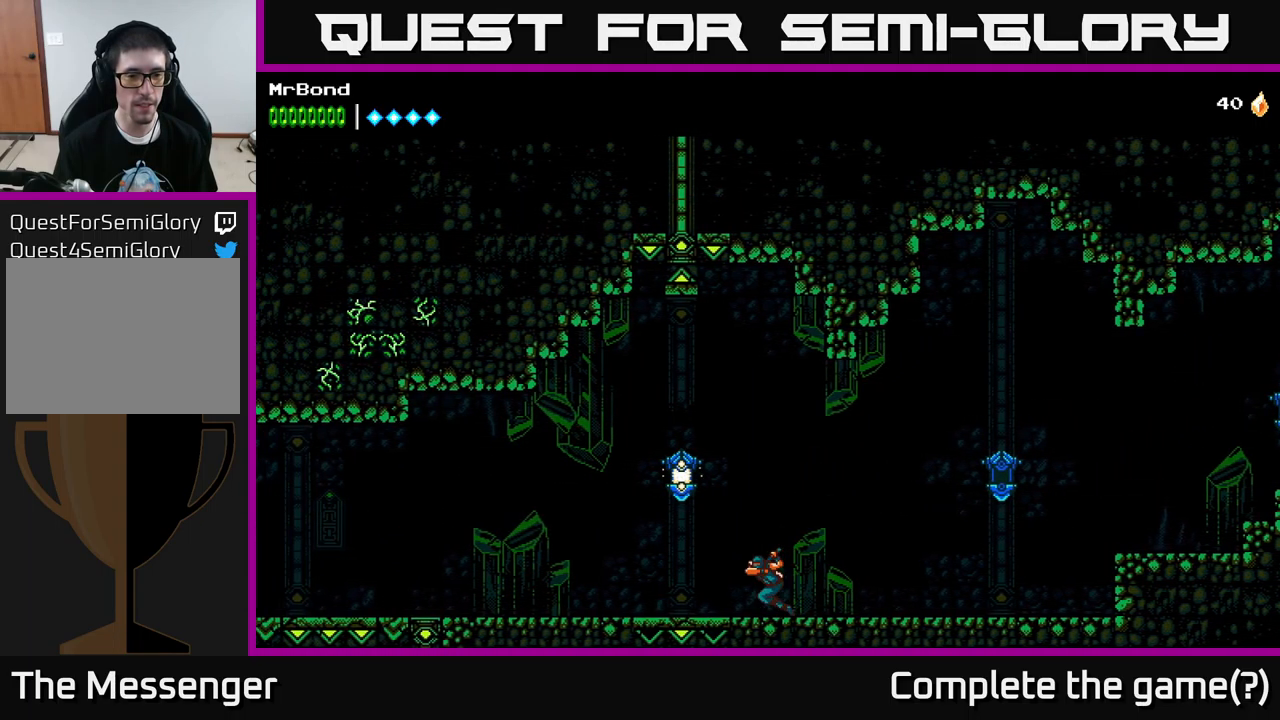
{"buttons": ["DPAD_LEFT"], "left_stick": "center", "right_stick": "center", "events": [[67, "X", "down"], [117, "A", "up"], [183, "X", "up"]]}
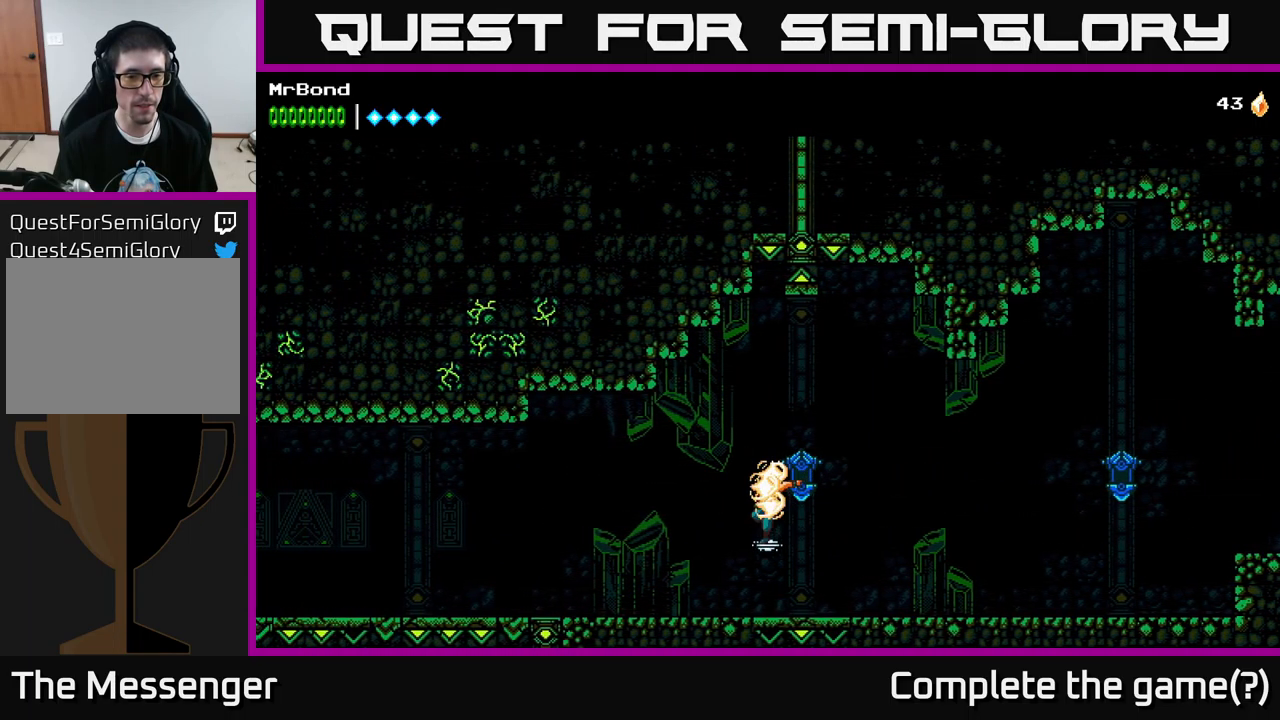
{"buttons": ["DPAD_LEFT"], "left_stick": "center", "right_stick": "center", "events": []}
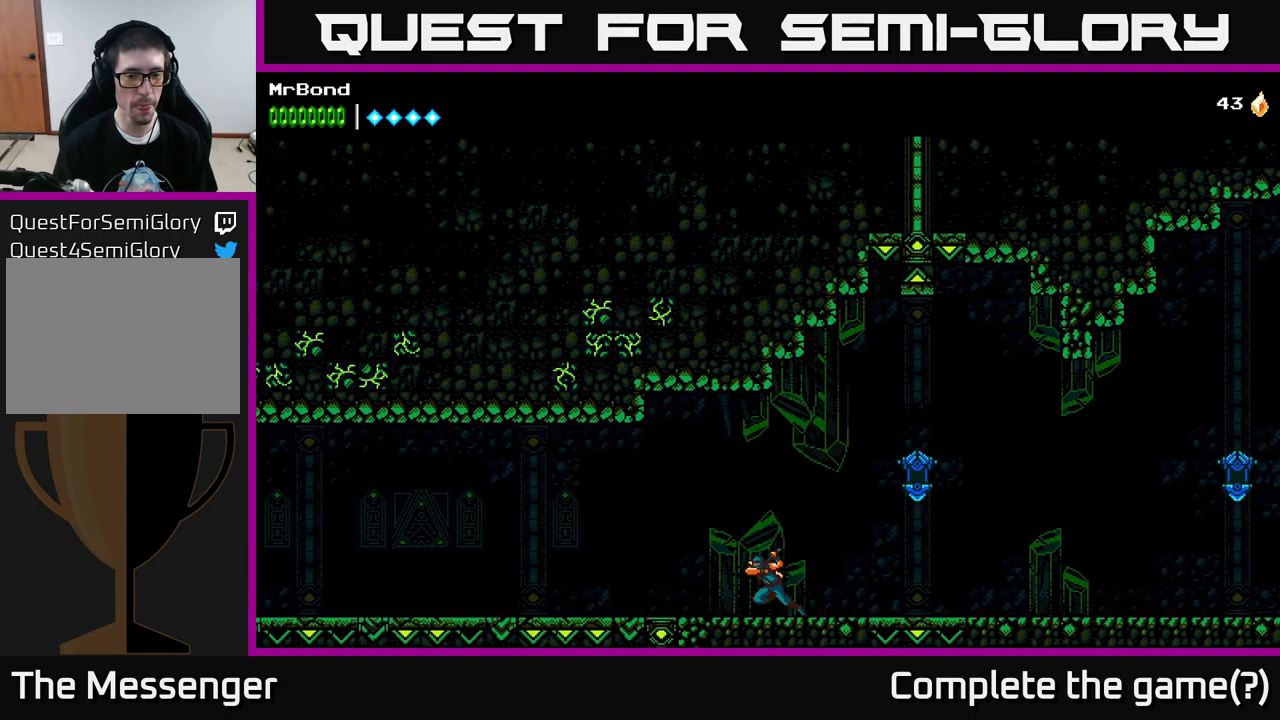
{"buttons": ["DPAD_LEFT"], "left_stick": "center", "right_stick": "center", "events": []}
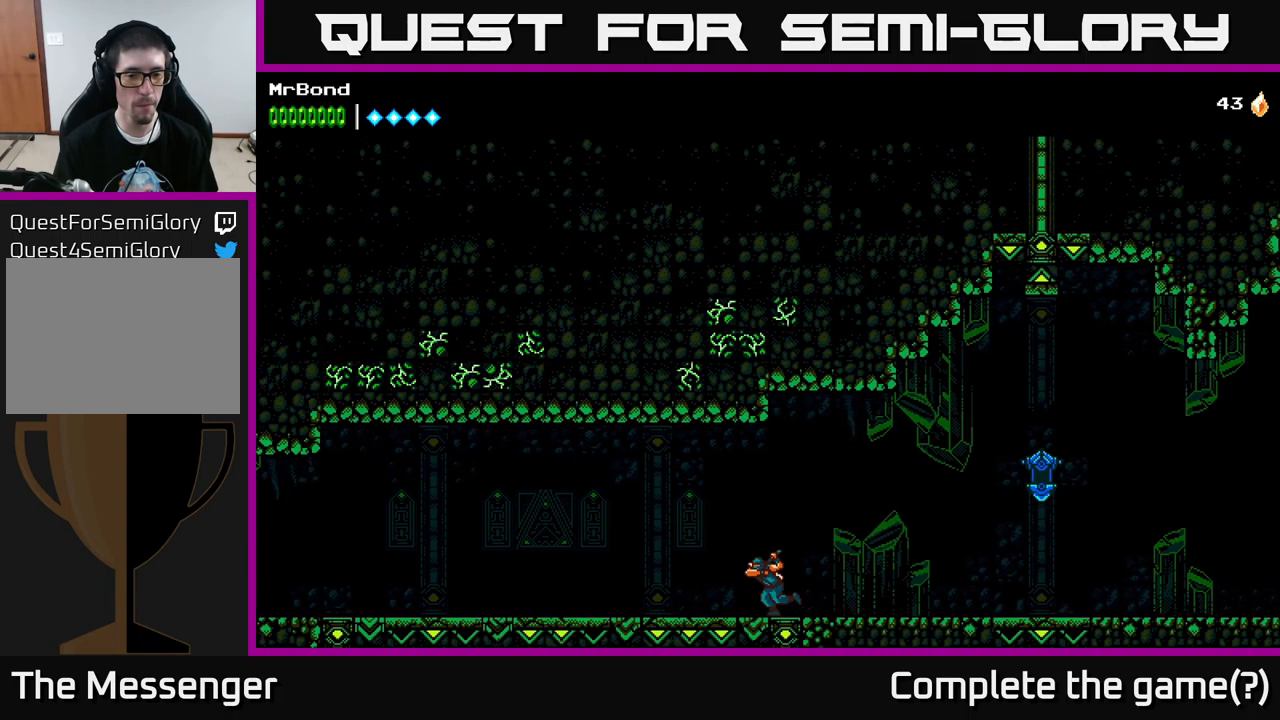
{"buttons": ["DPAD_LEFT"], "left_stick": "center", "right_stick": "center", "events": []}